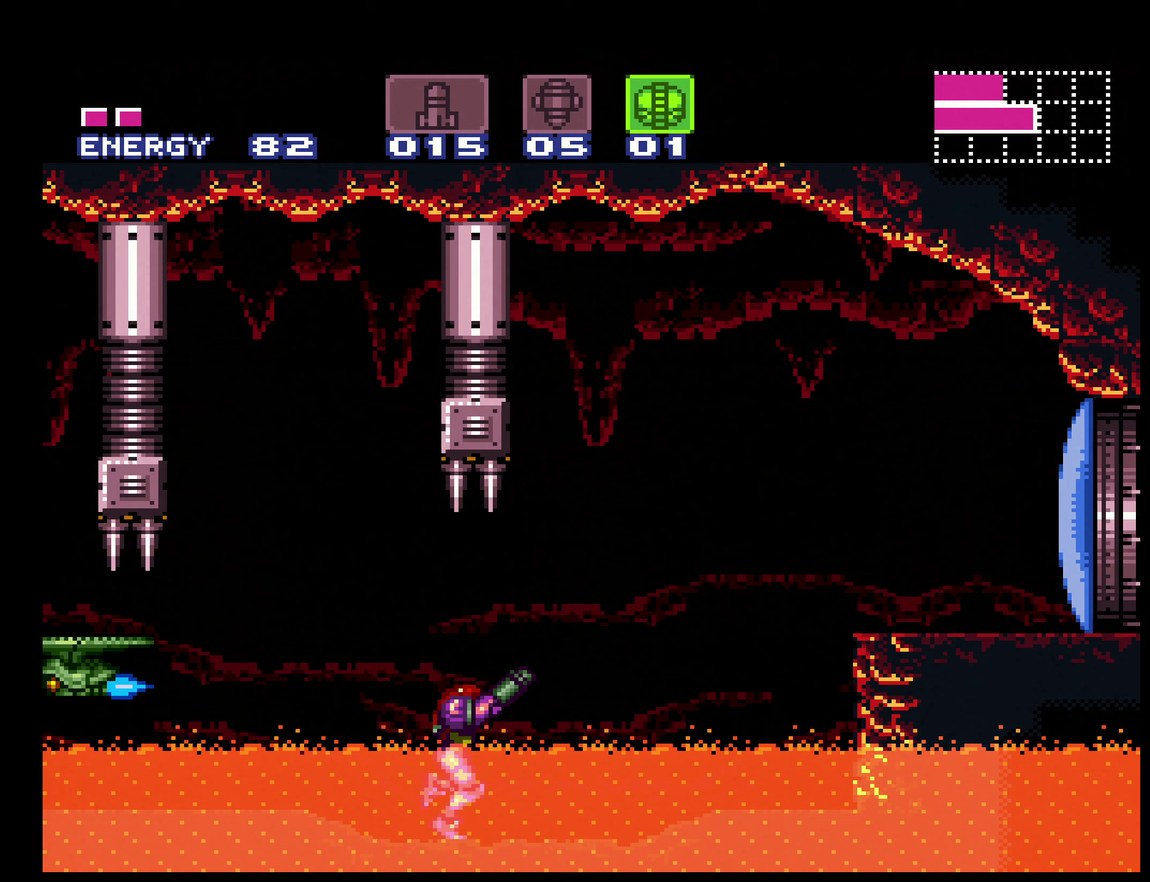
Gameplay with a controller (Nintendo layout); each line is a JSON object with the inputs held at the frame after it. "events" lists button and stick changes between this image and that frame as [ms after this image, input, new state], when the widget could be followed in between. Not read: L3 R3.
{"buttons": ["A", "B", "DPAD_RIGHT"], "events": [[33, "R1", "up"], [67, "L1", "down"], [100, "R1", "down"], [117, "L1", "up"], [117, "R1", "up"], [133, "R1", "down"], [283, "X", "down"], [333, "R1", "up"], [350, "X", "up"], [450, "A", "down"]]}
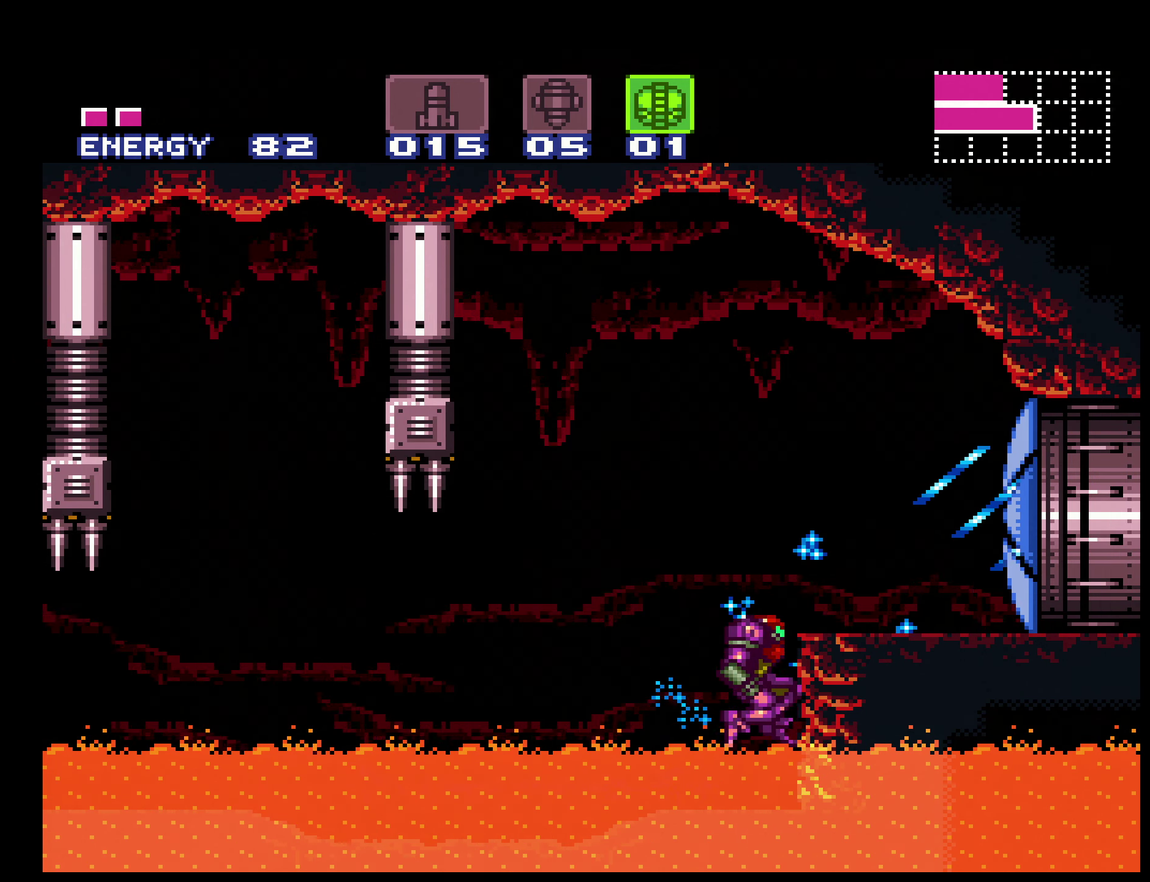
{"buttons": ["B", "R1", "DPAD_RIGHT"], "events": [[100, "A", "up"], [167, "R1", "down"], [367, "L1", "down"], [383, "R1", "up"], [467, "R1", "down"], [483, "L1", "up"]]}
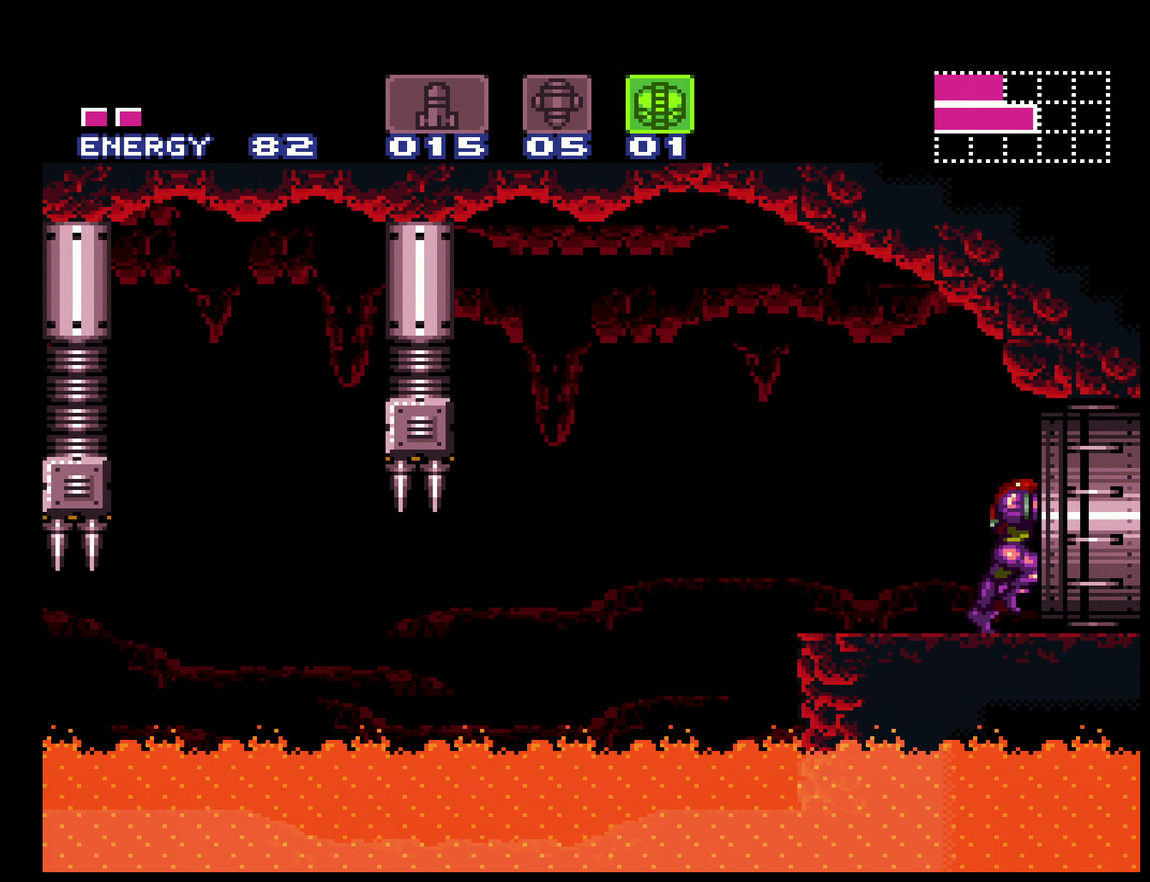
{"buttons": ["B", "L1", "DPAD_RIGHT"], "events": [[17, "R1", "up"], [33, "L1", "down"], [117, "R1", "down"], [183, "L1", "up"], [233, "L1", "down"], [233, "R1", "up"], [300, "L1", "up"], [300, "R1", "down"], [367, "R1", "up"], [400, "L1", "down"]]}
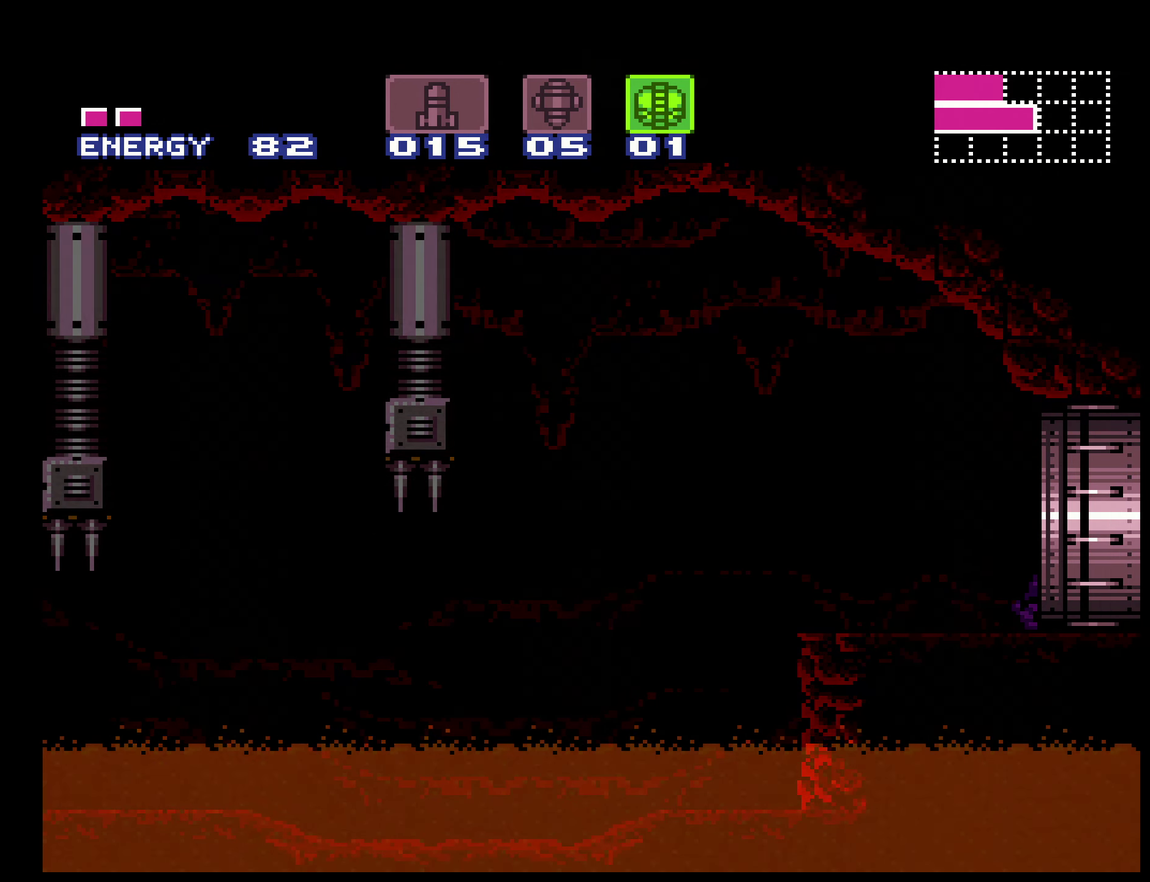
{"buttons": ["B"], "events": [[67, "L1", "up"], [67, "R1", "down"], [133, "DPAD_RIGHT", "up"], [133, "R1", "up"]]}
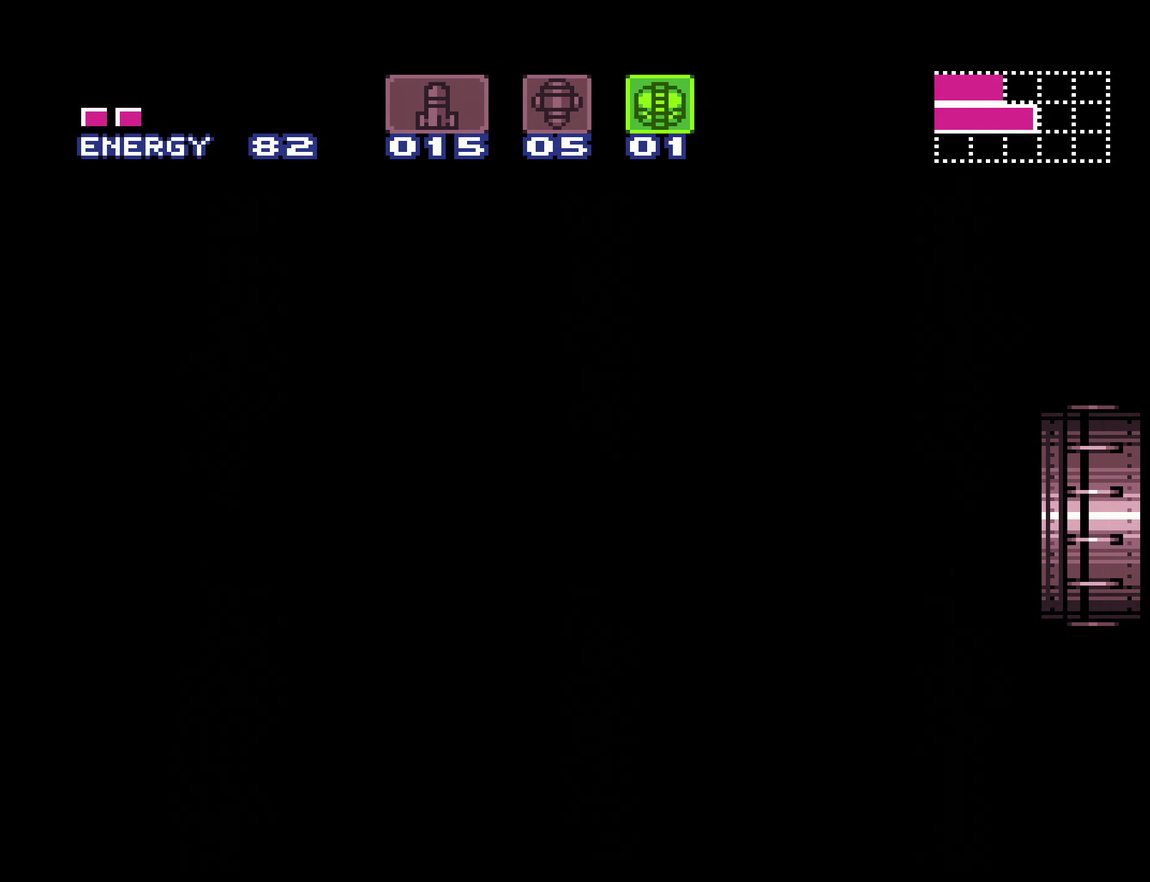
{"buttons": [], "events": [[183, "B", "up"], [300, "B", "down"], [450, "B", "up"]]}
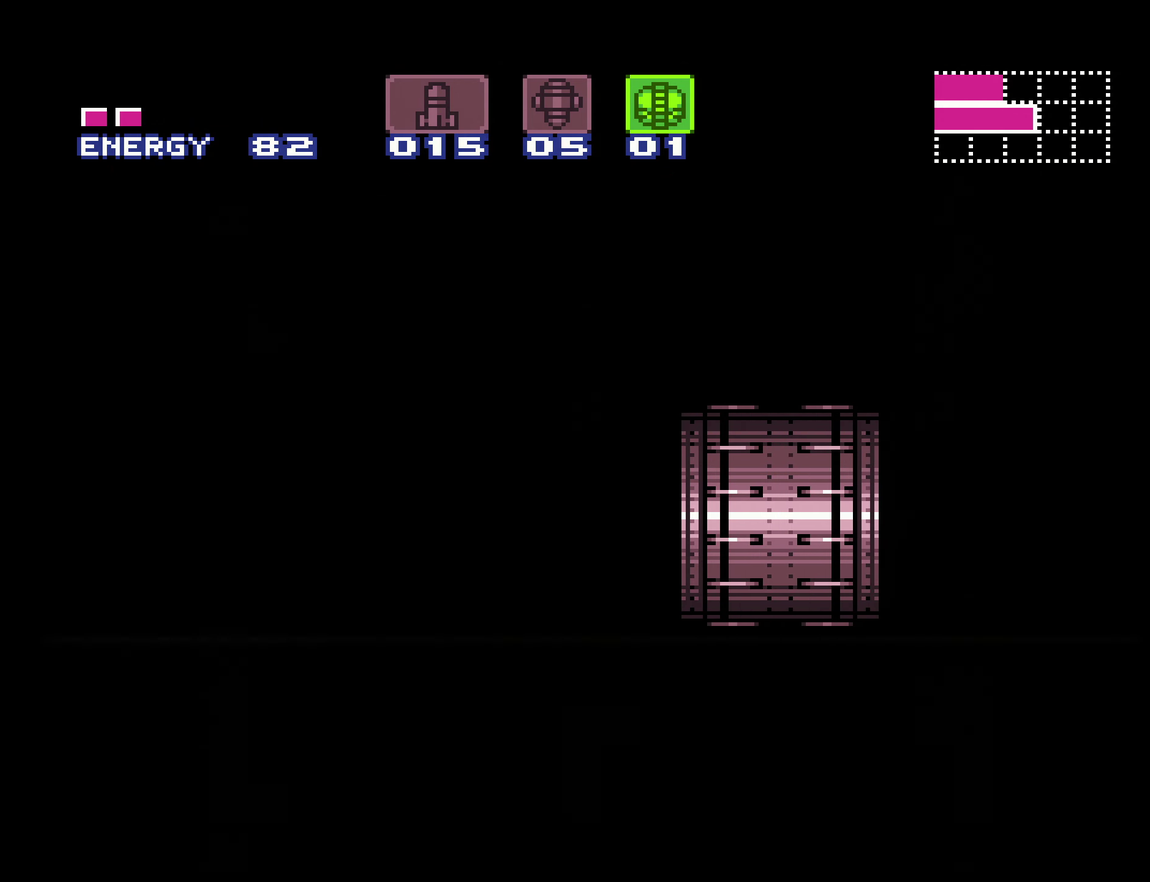
{"buttons": ["B"], "events": [[233, "B", "down"], [283, "B", "up"], [400, "B", "down"]]}
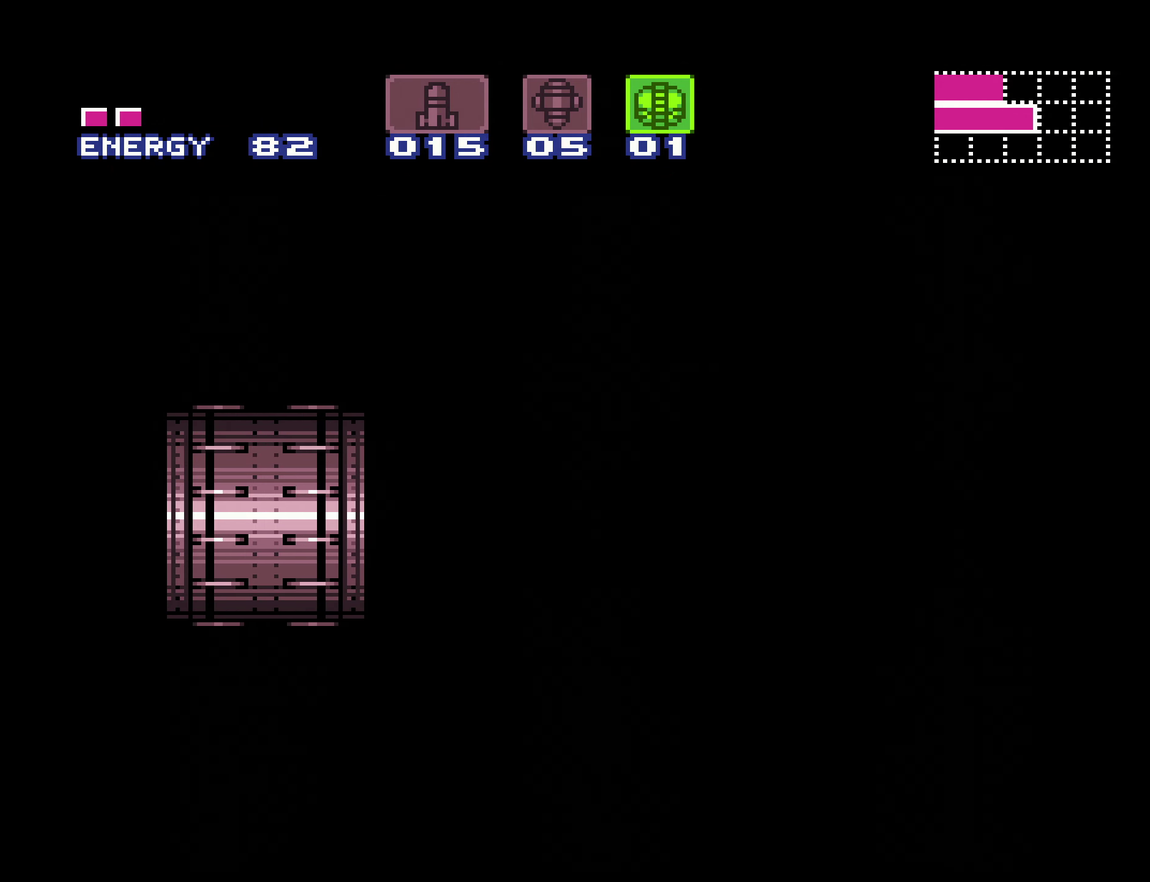
{"buttons": ["B", "R1", "DPAD_RIGHT"], "events": [[167, "DPAD_RIGHT", "down"], [367, "L1", "down"], [467, "L1", "up"], [467, "R1", "down"]]}
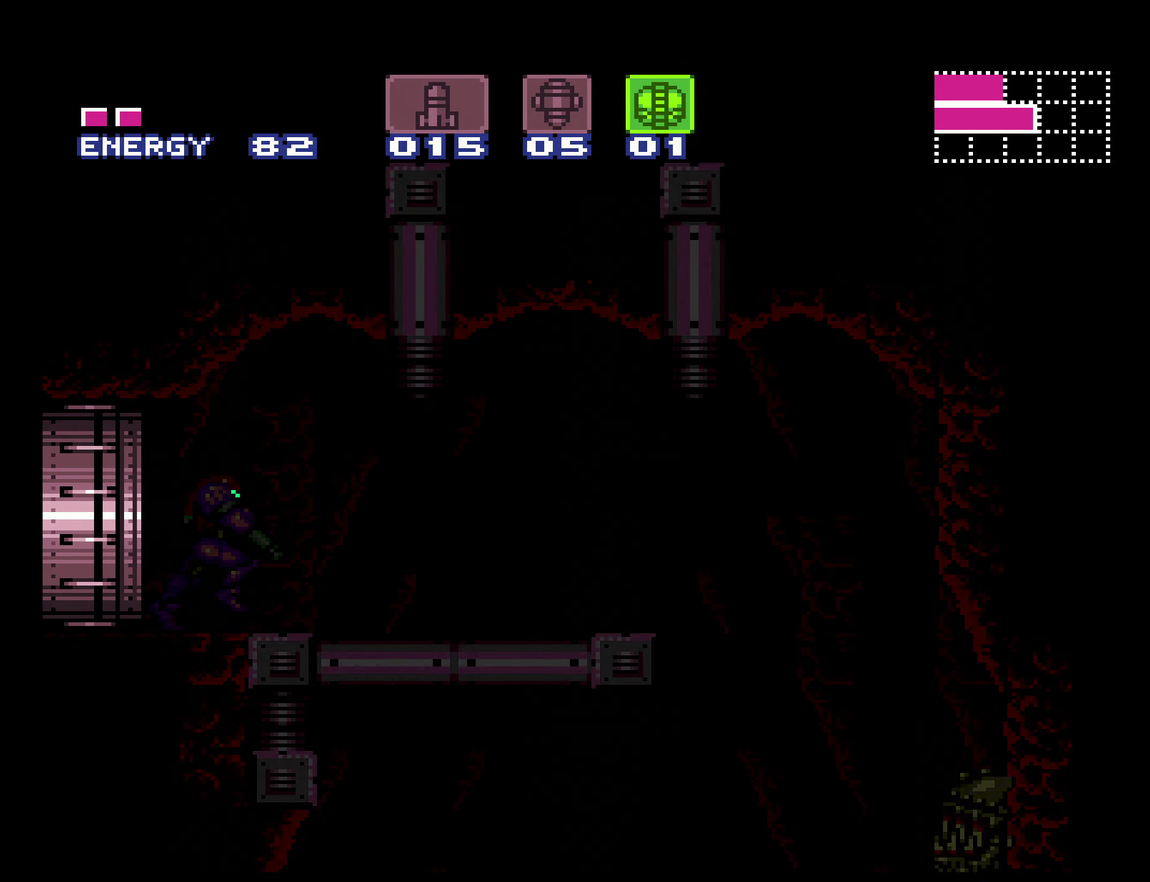
{"buttons": ["B", "DPAD_RIGHT"], "events": [[33, "R1", "up"], [100, "R1", "down"], [150, "L1", "down"], [150, "R1", "up"], [217, "R1", "down"], [250, "L1", "up"], [250, "X", "down"], [317, "R1", "up"], [350, "X", "up"]]}
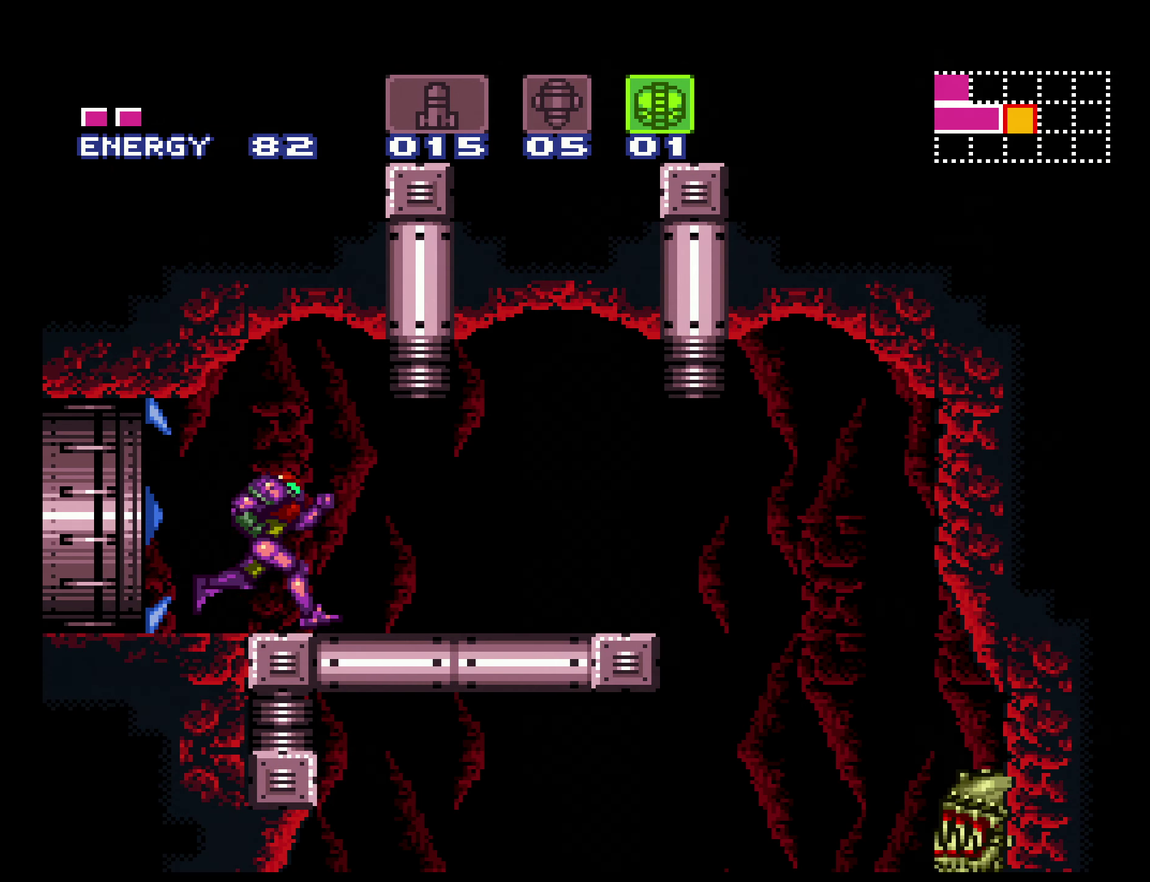
{"buttons": ["B", "DPAD_LEFT"], "events": [[133, "A", "down"], [167, "B", "up"], [200, "A", "up"], [234, "DPAD_RIGHT", "up"], [417, "B", "down"], [417, "DPAD_LEFT", "down"]]}
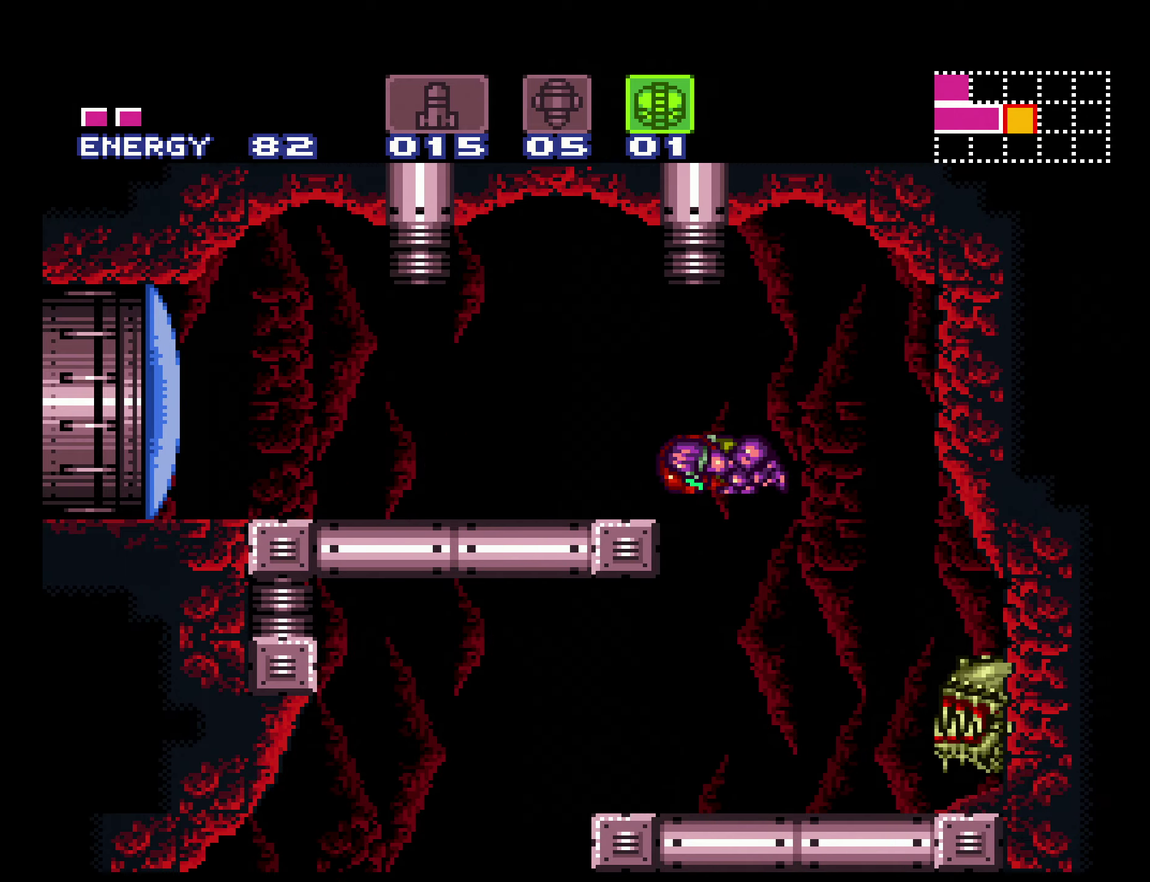
{"buttons": ["DPAD_LEFT"], "events": [[67, "L1", "down"], [150, "L1", "up"], [467, "B", "up"]]}
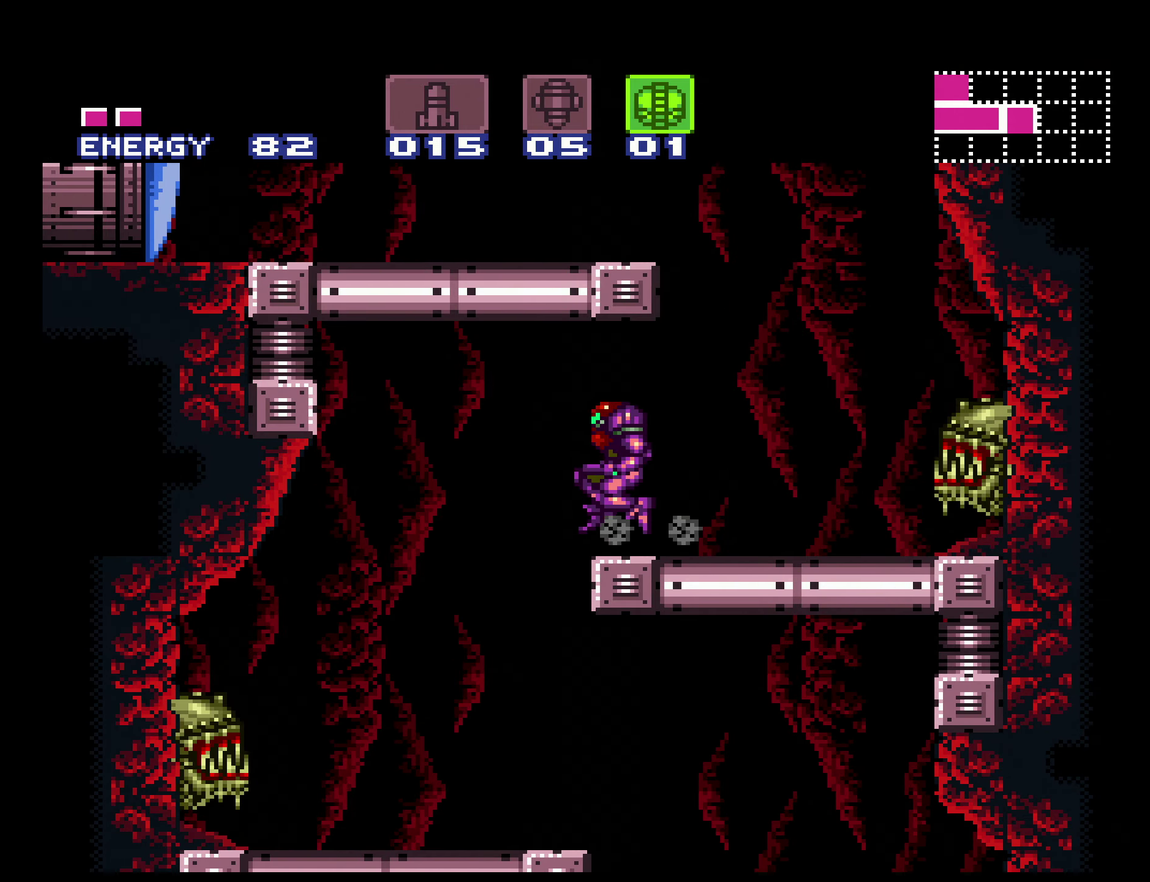
{"buttons": ["B", "DPAD_RIGHT"], "events": [[150, "DPAD_LEFT", "up"], [184, "DPAD_RIGHT", "down"], [200, "B", "down"]]}
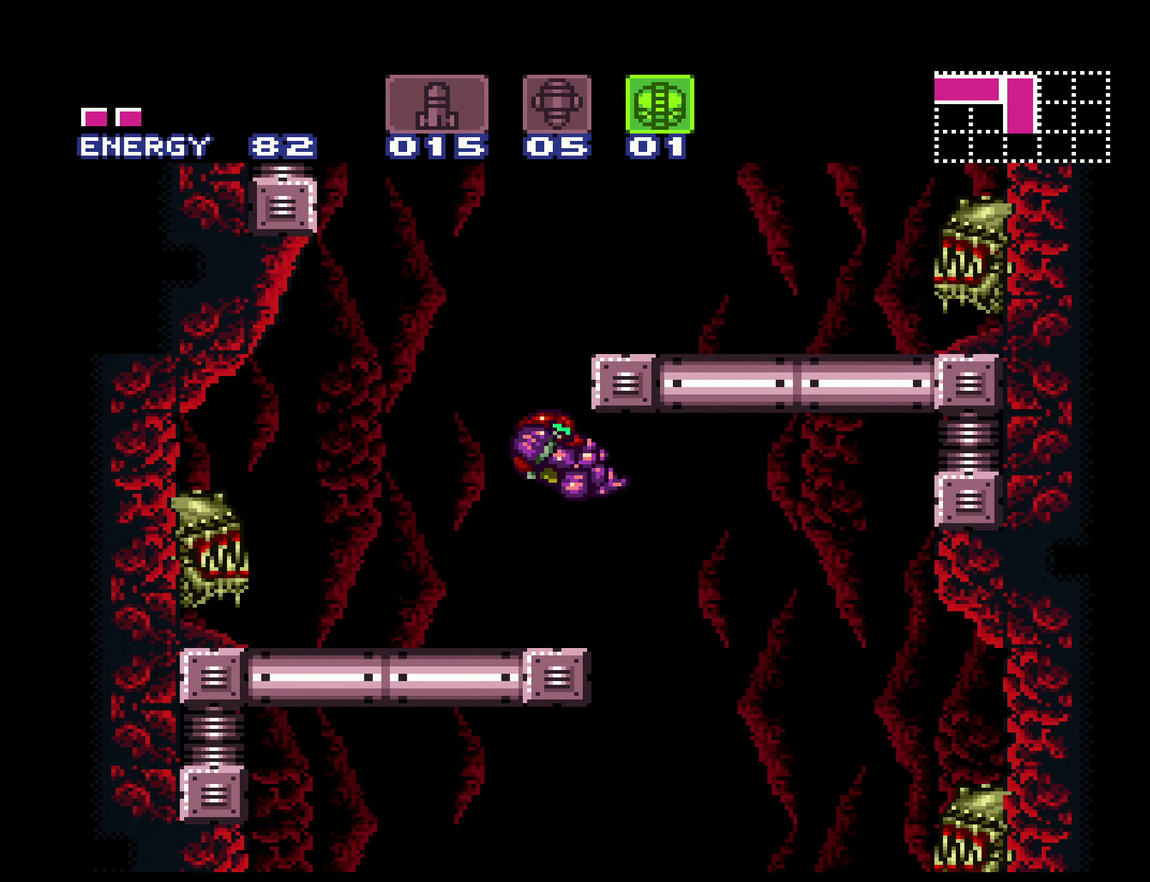
{"buttons": ["B", "DPAD_RIGHT"], "events": [[100, "DPAD_RIGHT", "up"], [117, "DPAD_LEFT", "down"], [384, "DPAD_LEFT", "up"], [400, "DPAD_RIGHT", "down"]]}
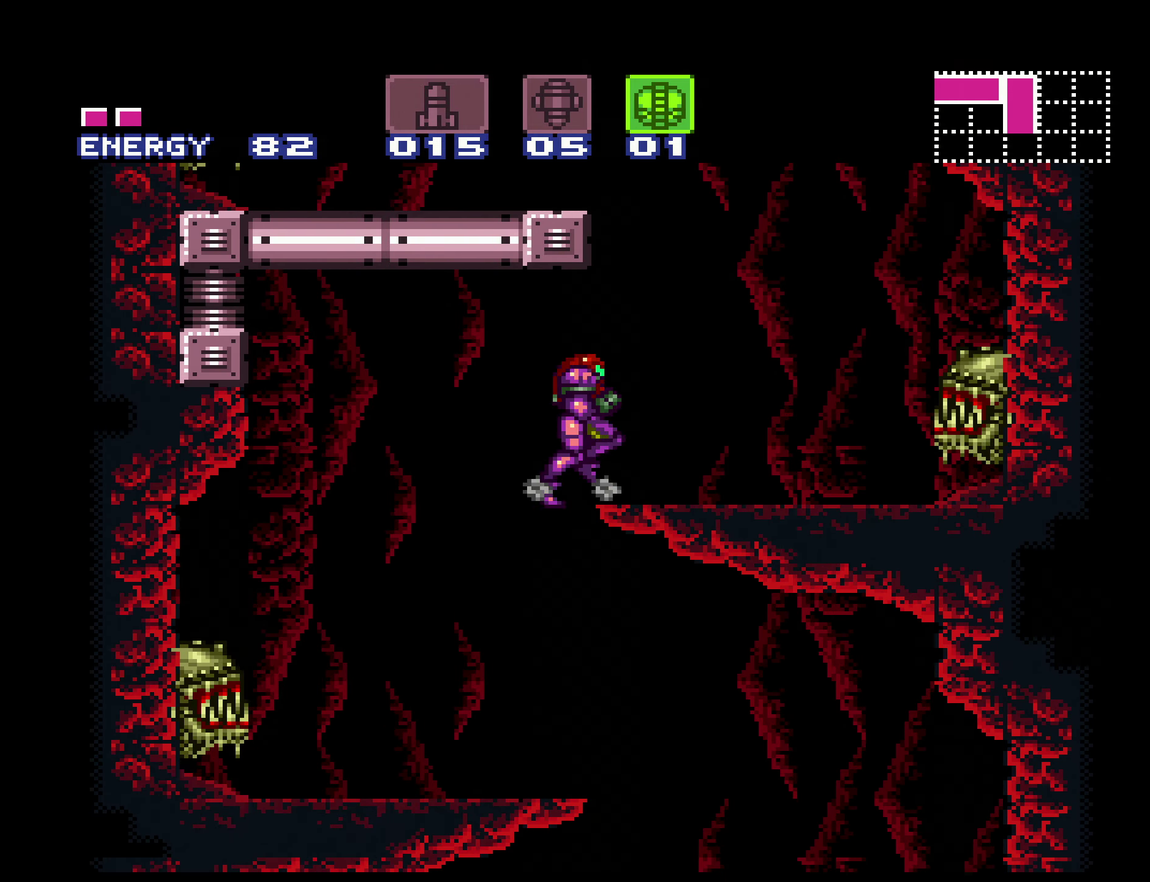
{"buttons": ["DPAD_LEFT"], "events": [[150, "DPAD_RIGHT", "up"], [167, "DPAD_LEFT", "down"], [450, "B", "up"]]}
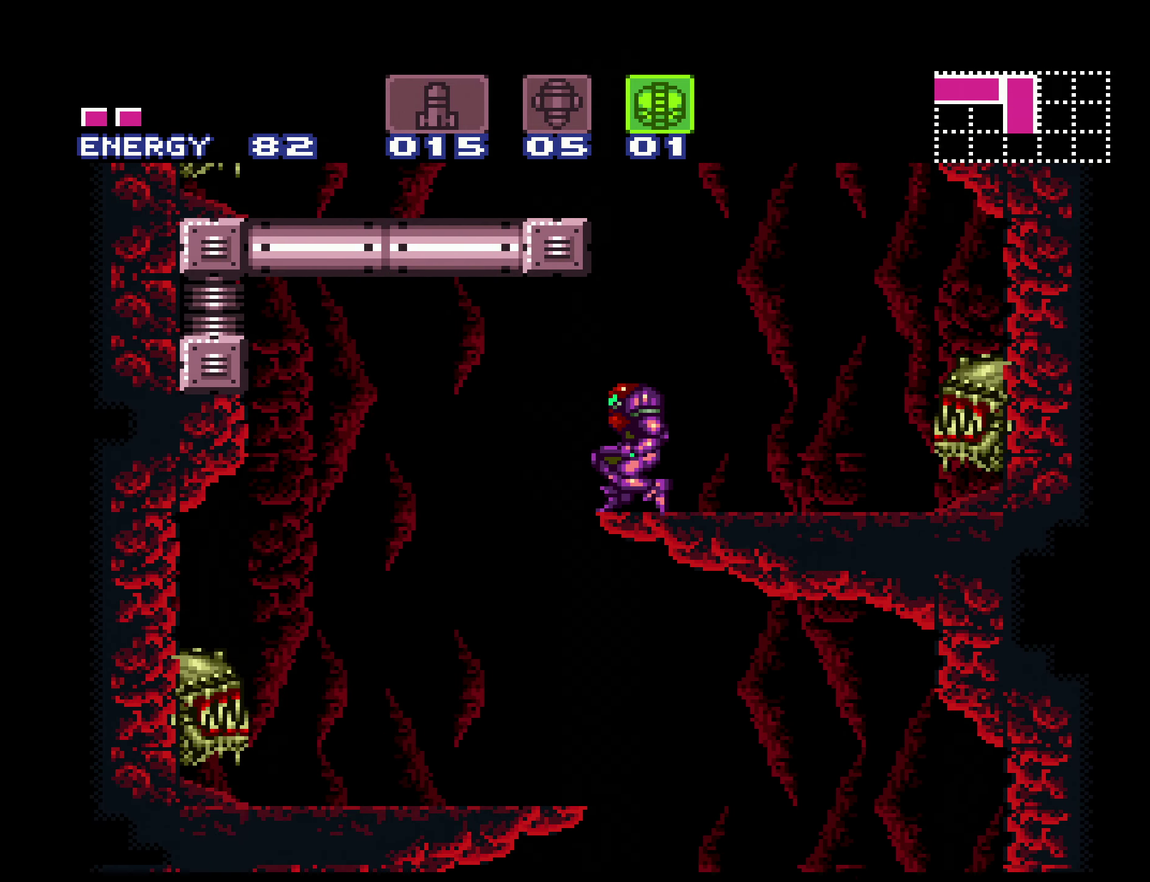
{"buttons": ["B", "DPAD_RIGHT"], "events": [[67, "DPAD_LEFT", "up"], [167, "DPAD_RIGHT", "down"], [217, "B", "down"]]}
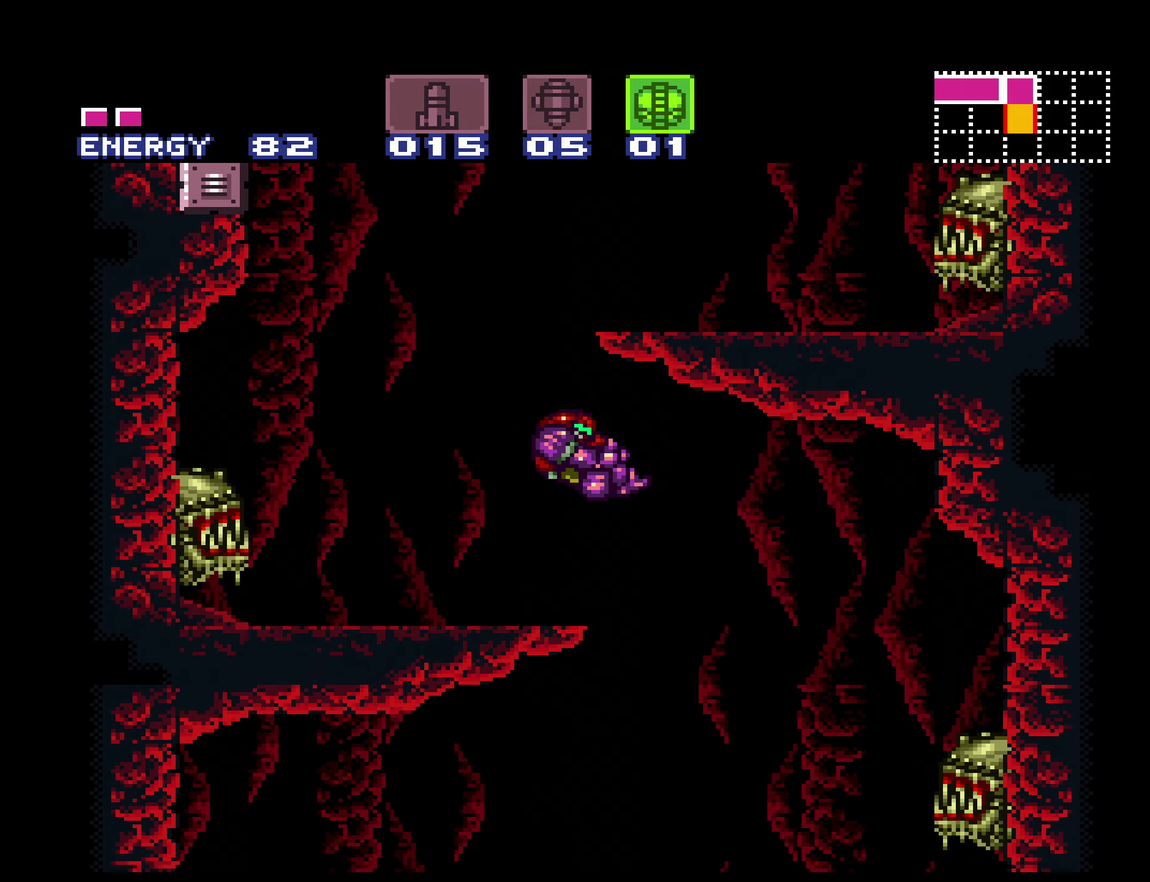
{"buttons": ["B", "X", "DPAD_DOWN"], "events": [[50, "DPAD_RIGHT", "up"], [100, "DPAD_LEFT", "down"], [417, "DPAD_DOWN", "down"], [434, "DPAD_LEFT", "up"], [500, "X", "down"]]}
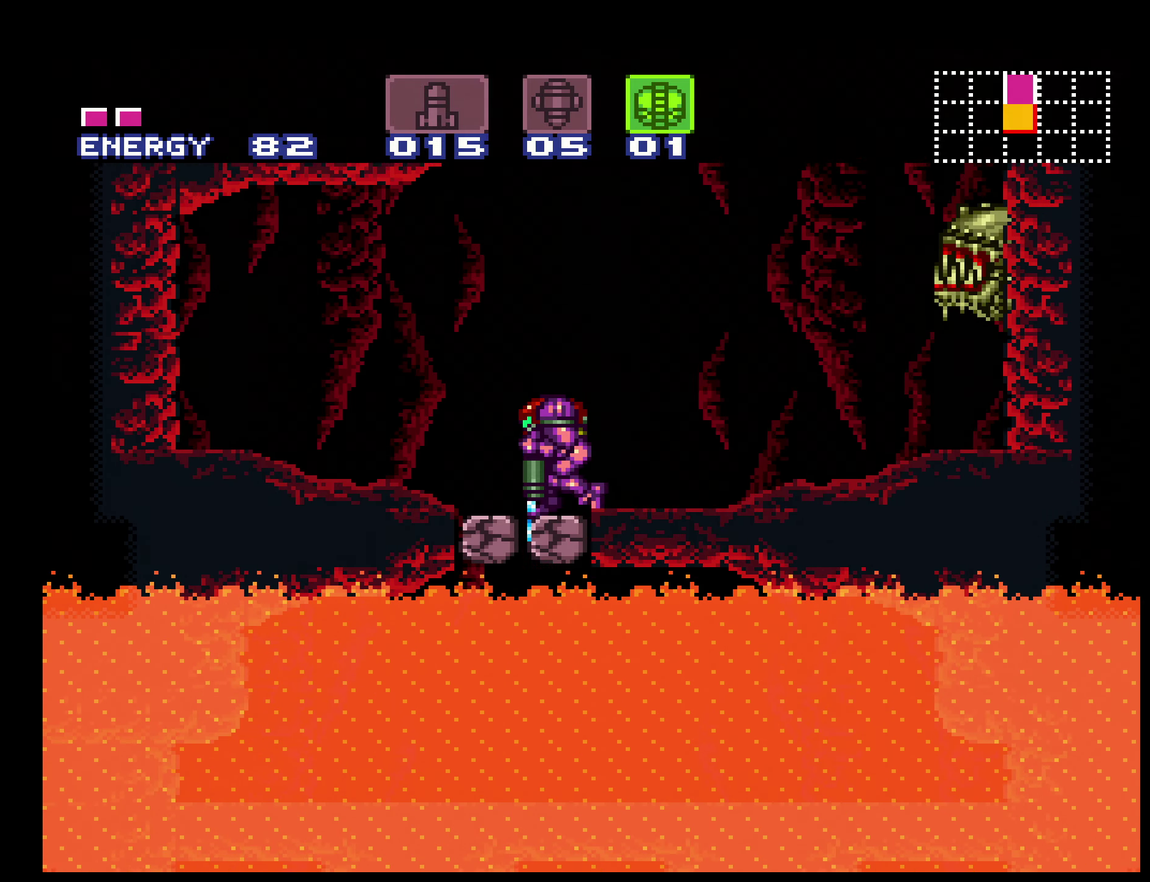
{"buttons": ["B", "DPAD_LEFT"], "events": [[100, "X", "up"], [134, "DPAD_DOWN", "up"], [217, "DPAD_DOWN", "down"], [334, "DPAD_DOWN", "up"], [334, "DPAD_LEFT", "down"]]}
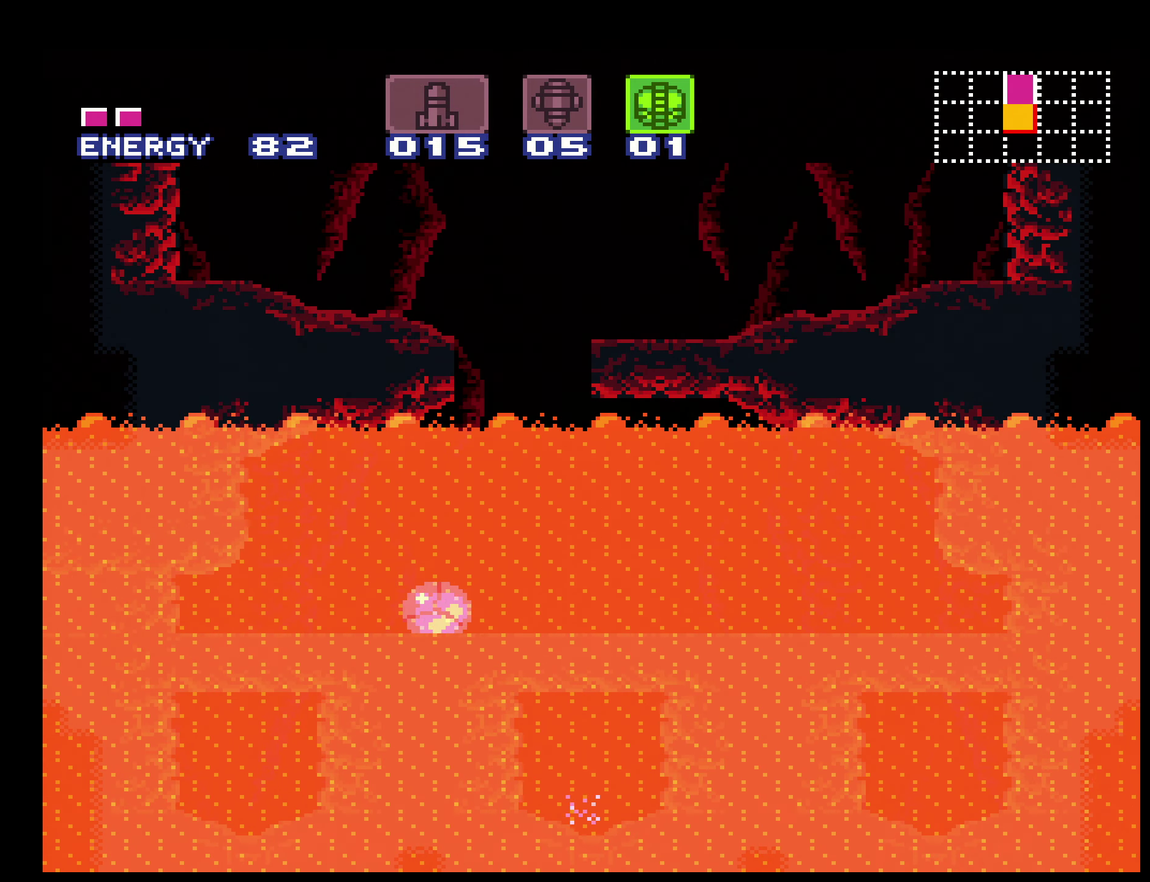
{"buttons": ["B", "DPAD_LEFT"], "events": []}
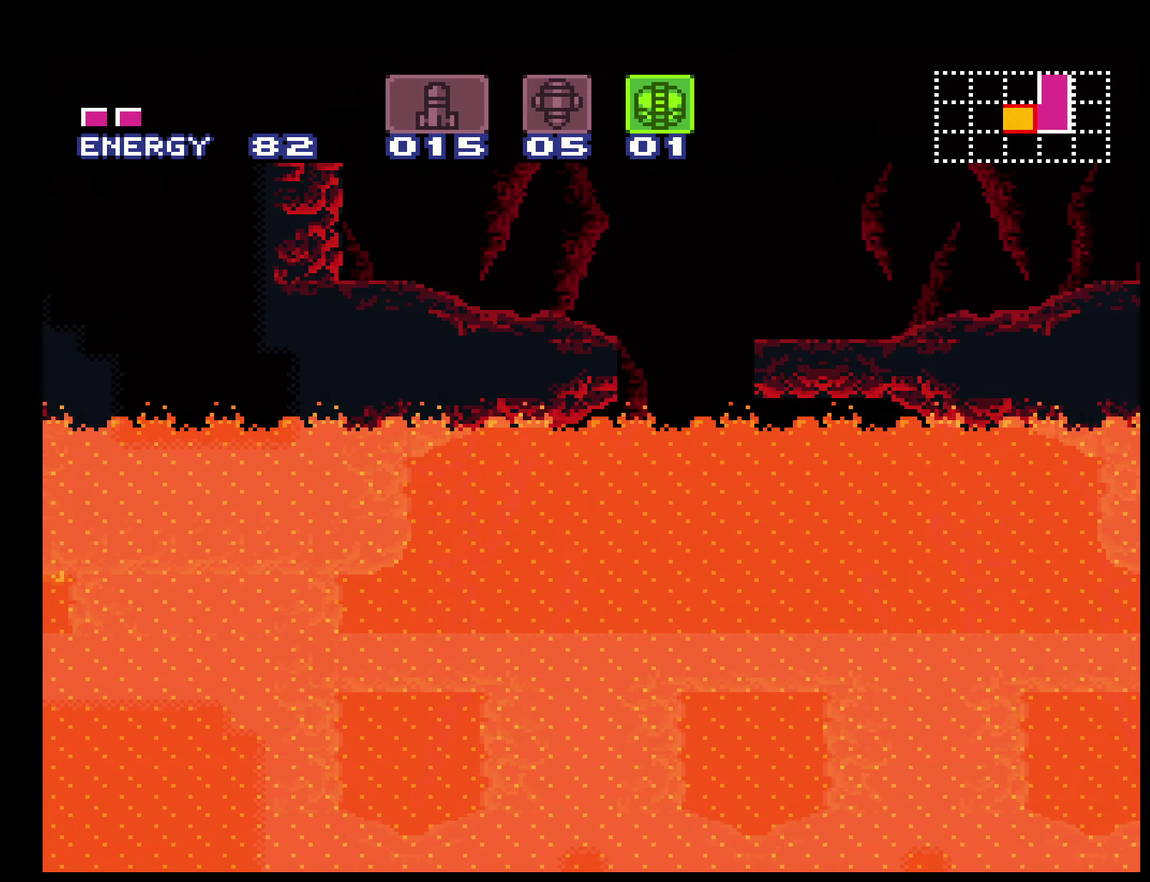
{"buttons": ["A", "B", "DPAD_RIGHT"], "events": [[383, "DPAD_LEFT", "up"], [416, "DPAD_RIGHT", "down"], [466, "A", "down"]]}
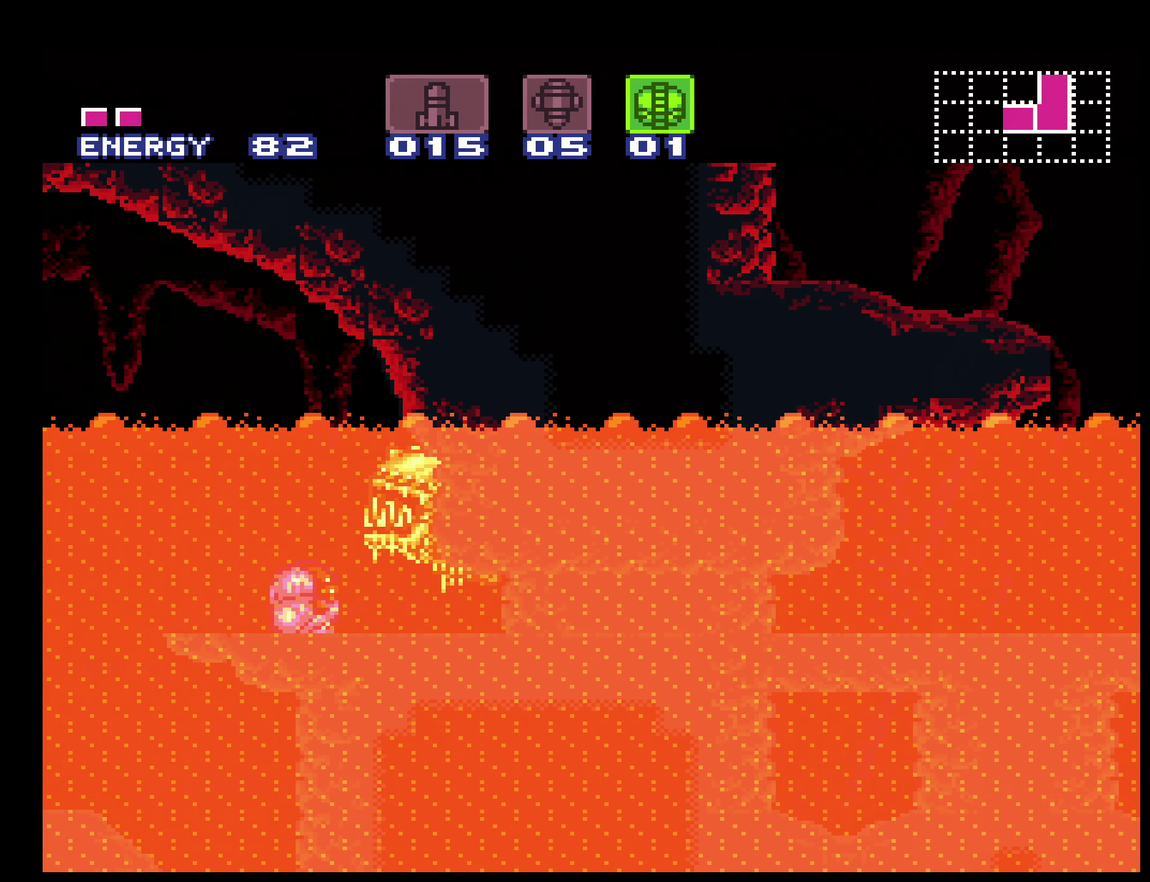
{"buttons": ["A", "B"], "events": [[66, "A", "up"], [283, "A", "down"], [283, "DPAD_RIGHT", "up"], [350, "DPAD_DOWN", "down"], [400, "DPAD_DOWN", "up"]]}
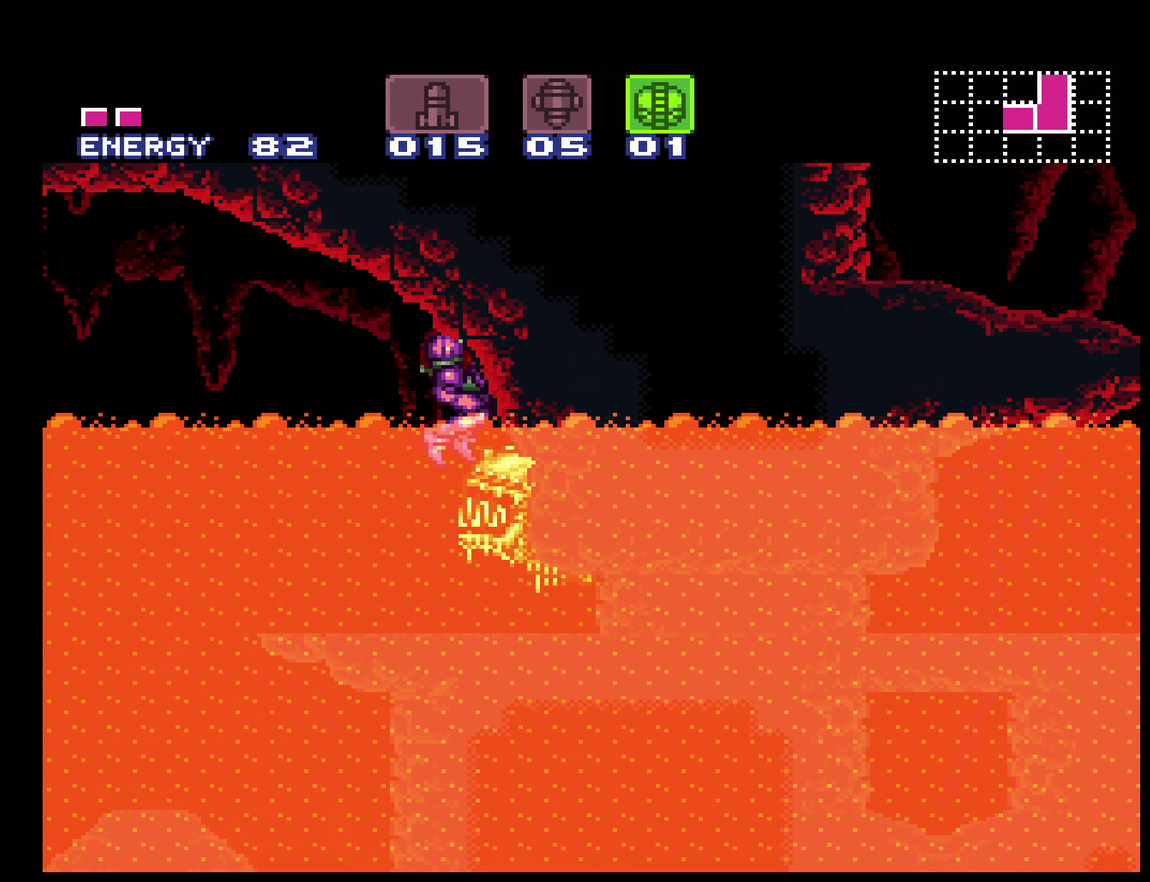
{"buttons": ["A", "B", "DPAD_LEFT"], "events": [[33, "DPAD_LEFT", "down"]]}
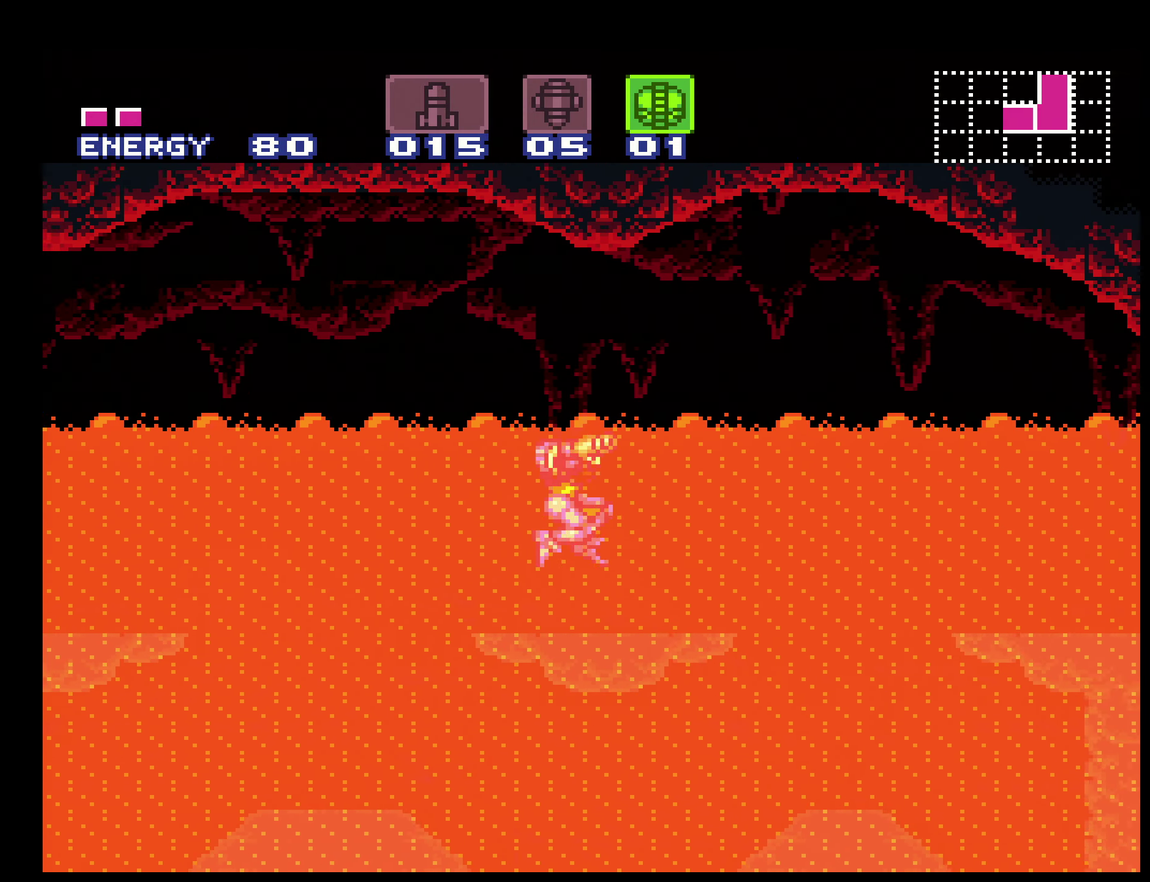
{"buttons": ["B", "DPAD_LEFT"], "events": [[433, "A", "up"]]}
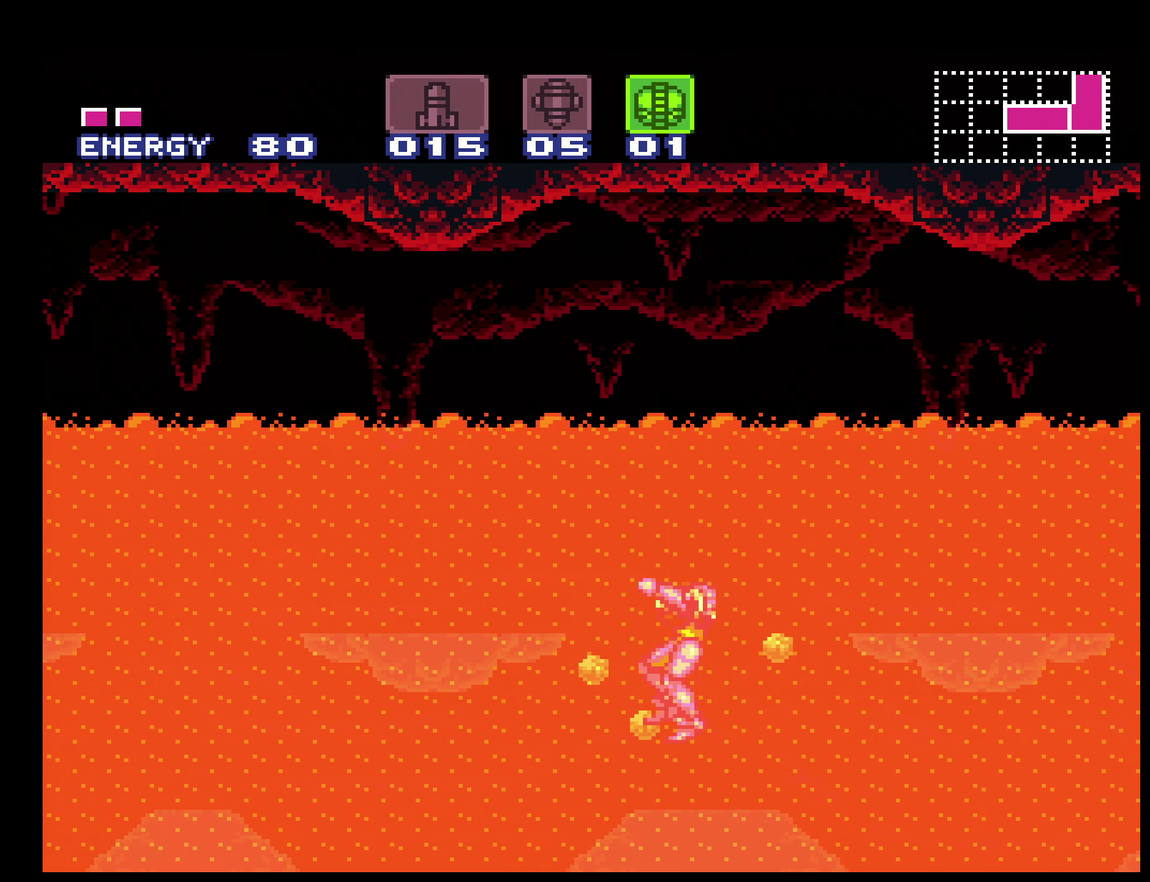
{"buttons": ["B", "R1", "DPAD_LEFT"], "events": [[483, "R1", "down"]]}
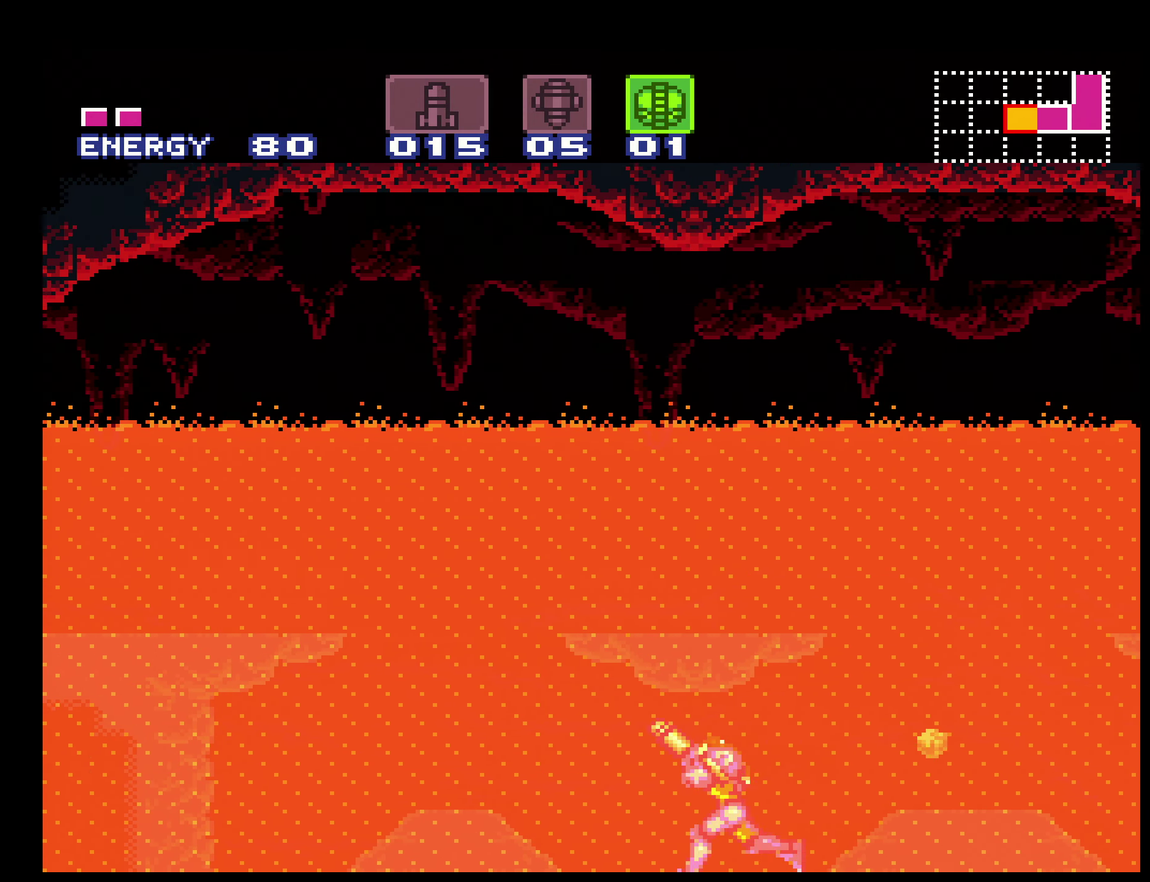
{"buttons": ["B"], "events": [[166, "X", "down"], [233, "R1", "up"], [233, "X", "up"], [450, "DPAD_LEFT", "up"]]}
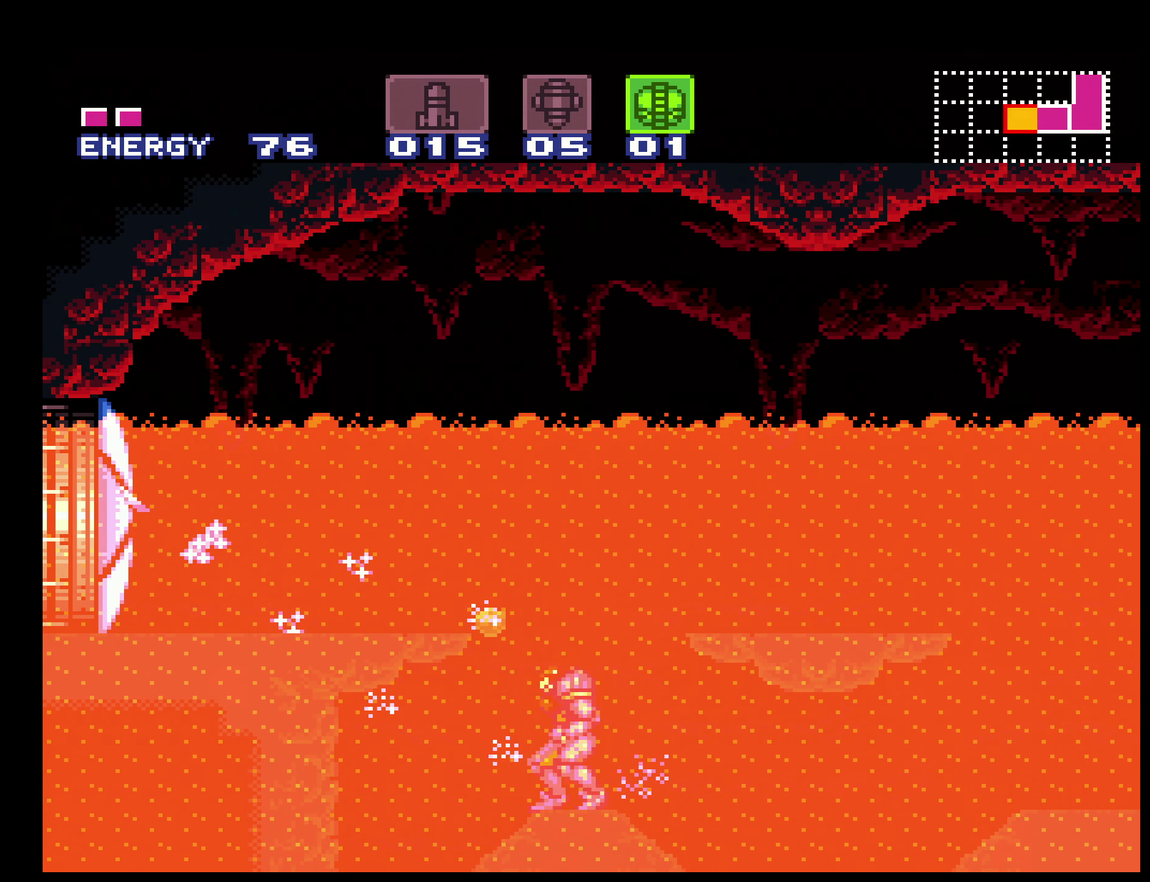
{"buttons": ["B", "DPAD_LEFT"], "events": [[116, "DPAD_LEFT", "down"], [233, "A", "down"], [383, "A", "up"]]}
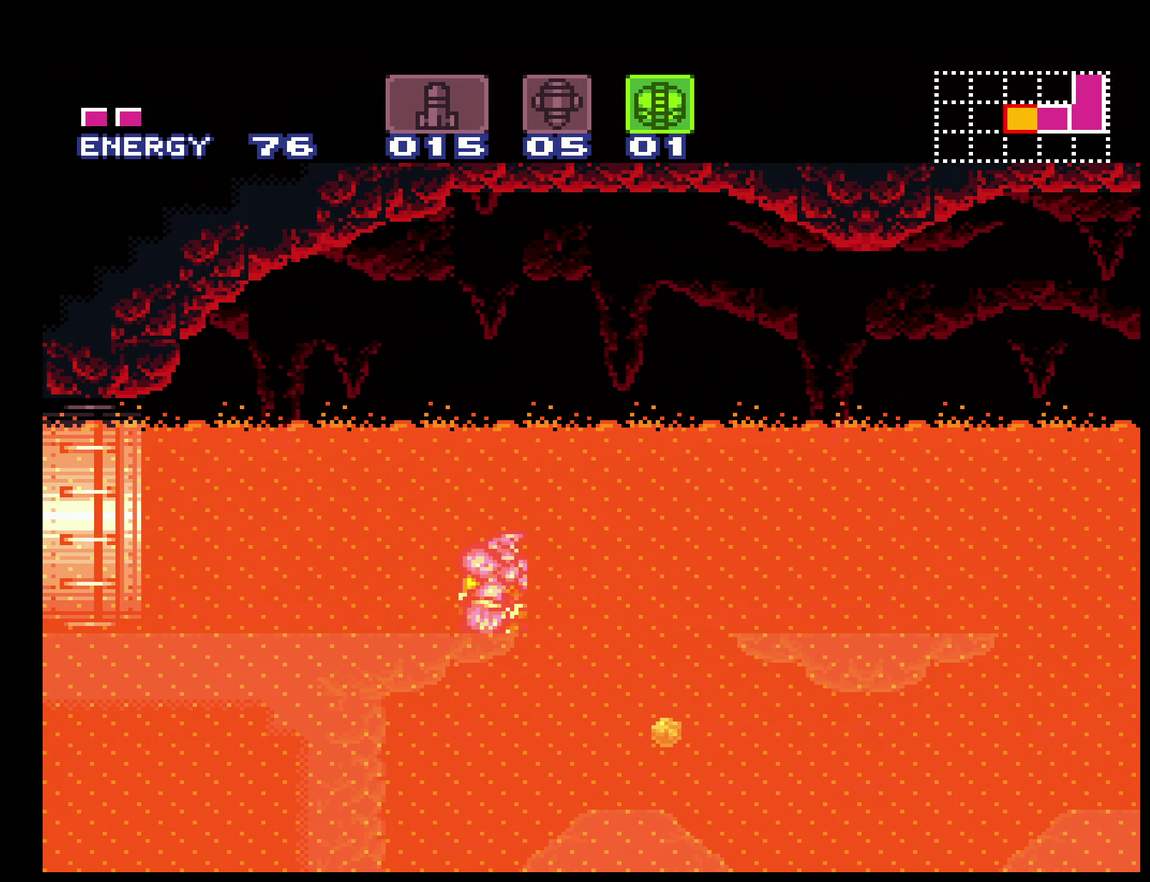
{"buttons": ["B", "L1", "DPAD_LEFT"], "events": [[33, "R1", "down"], [166, "L1", "down"], [166, "R1", "up"], [250, "L1", "up"], [316, "L1", "down"], [400, "L1", "up"], [466, "L1", "down"]]}
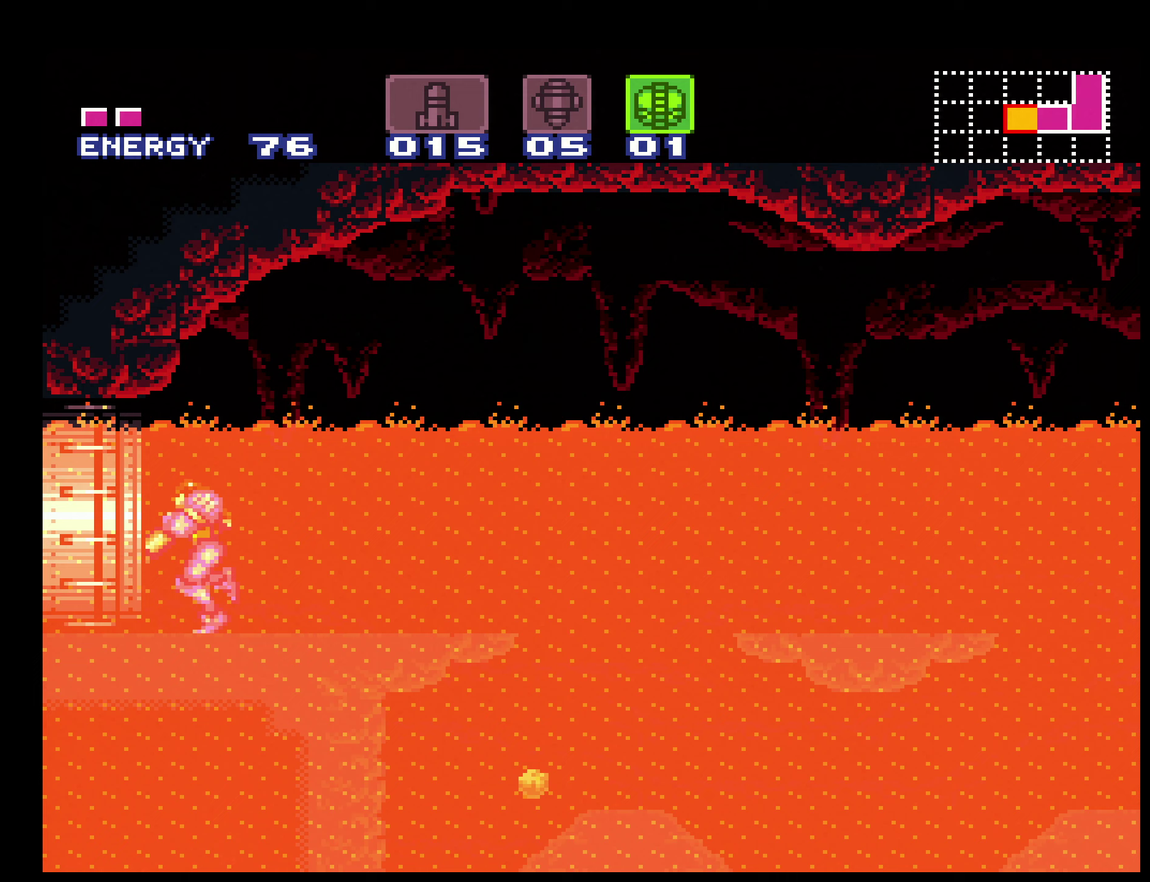
{"buttons": ["B"], "events": [[433, "DPAD_LEFT", "up"], [433, "L1", "up"]]}
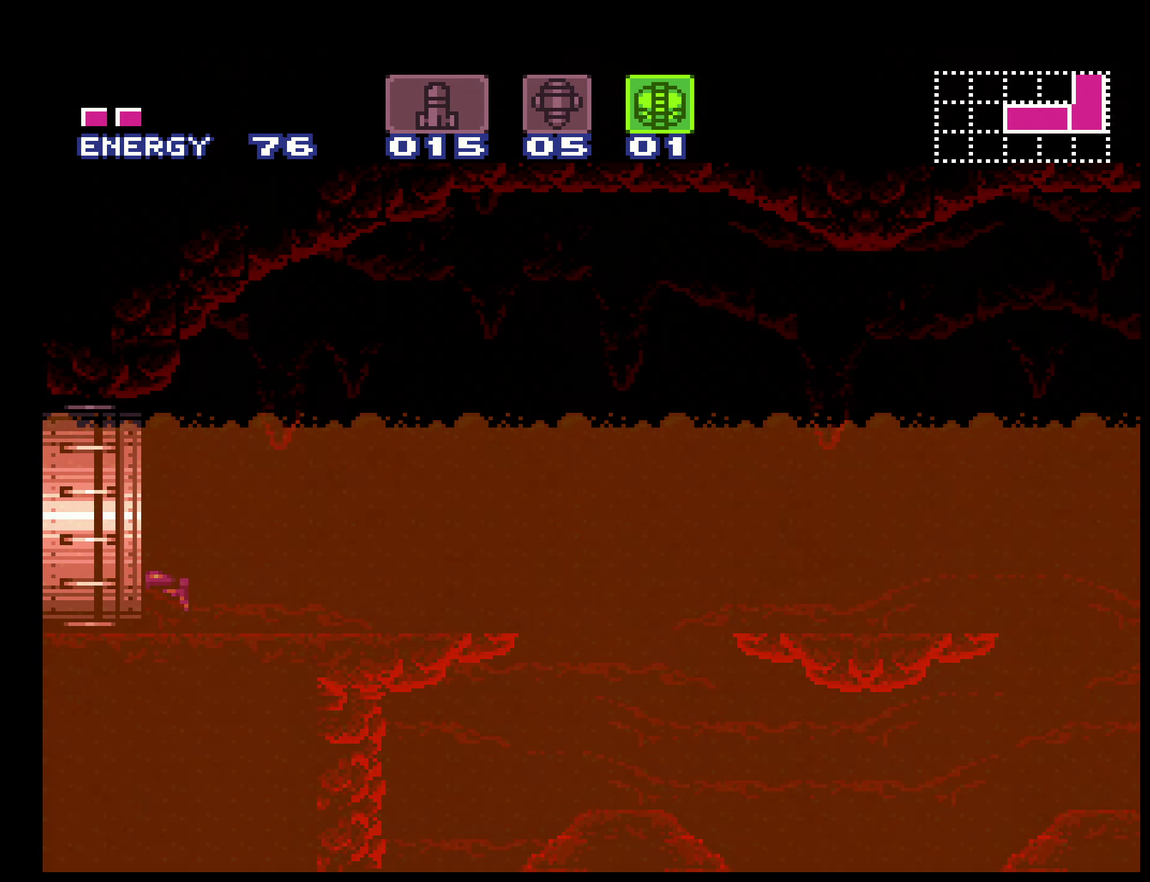
{"buttons": ["B", "X"], "events": [[17, "X", "down"]]}
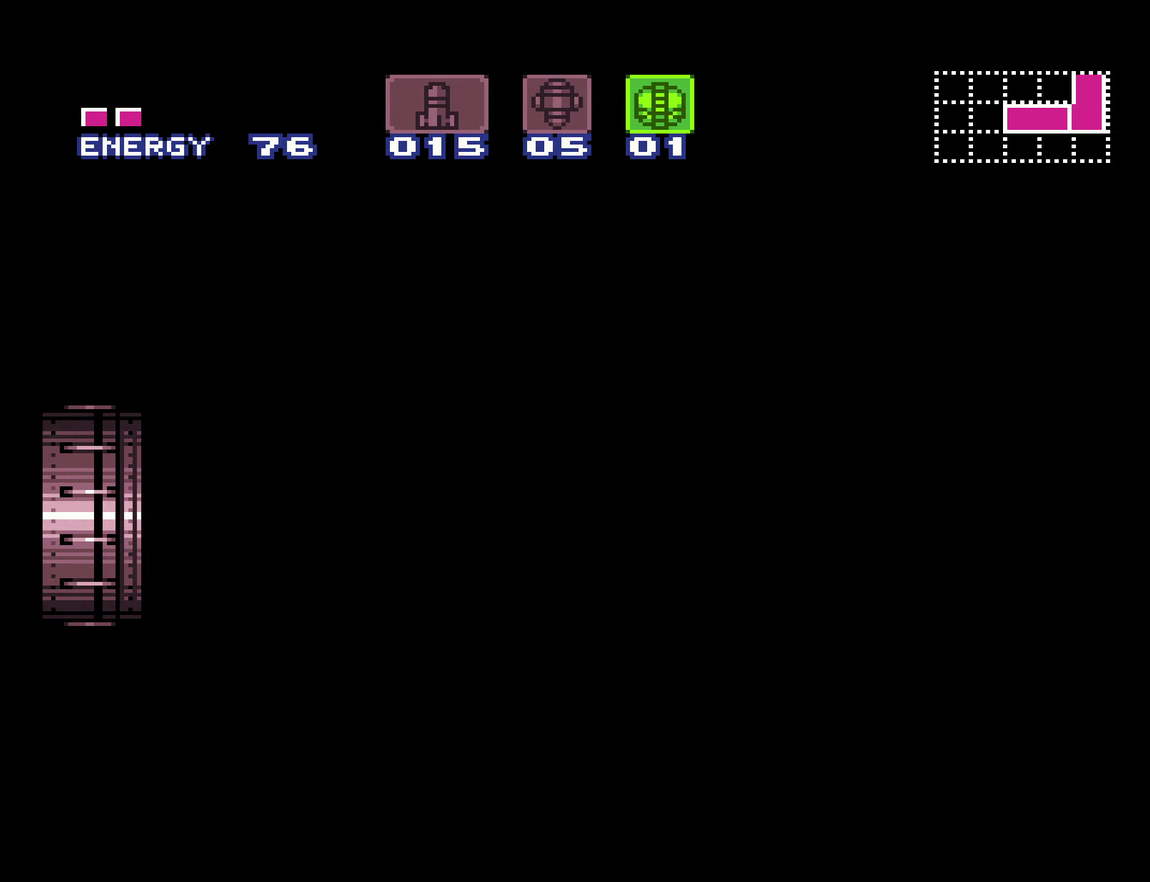
{"buttons": ["B", "X"], "events": [[183, "X", "up"], [333, "X", "down"]]}
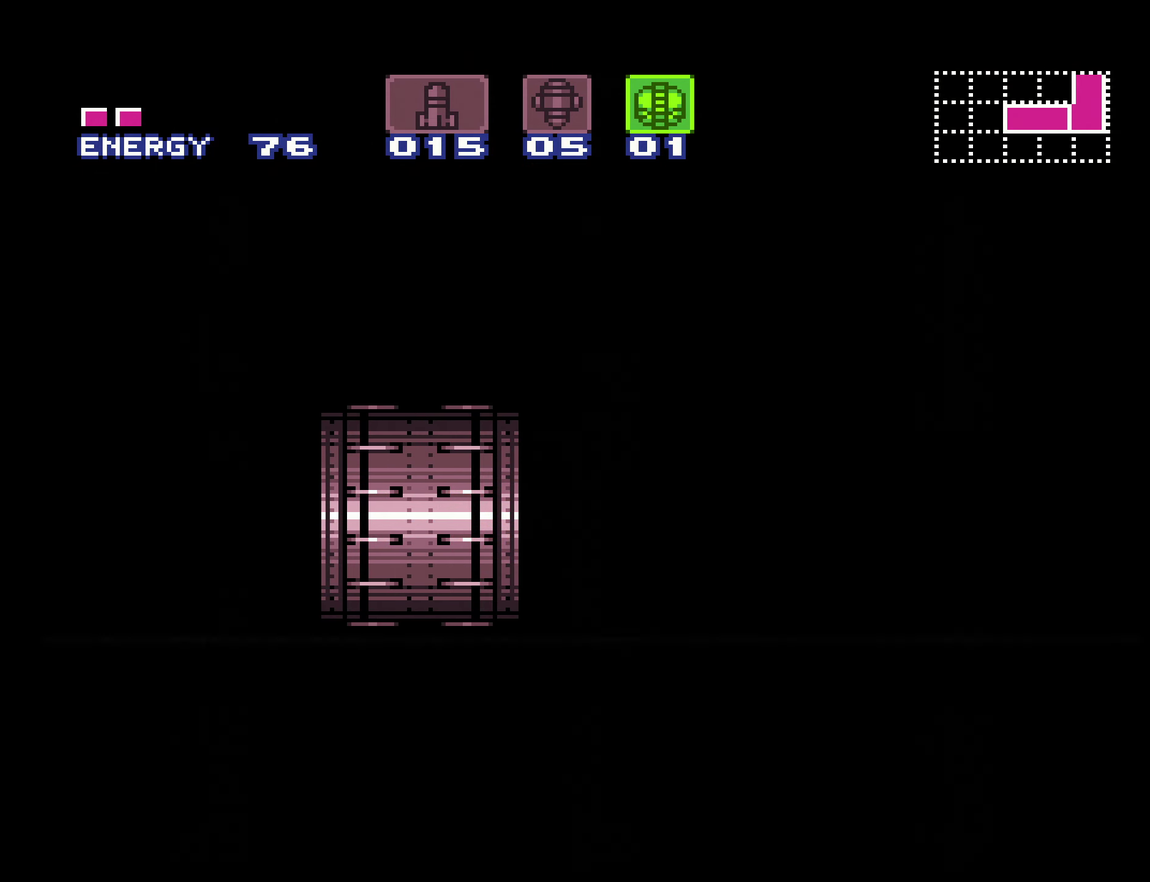
{"buttons": ["B"], "events": [[33, "X", "up"], [183, "X", "down"], [267, "X", "up"], [283, "B", "up"], [367, "L1", "down"], [383, "B", "down"], [400, "X", "down"], [450, "L1", "up"], [467, "X", "up"]]}